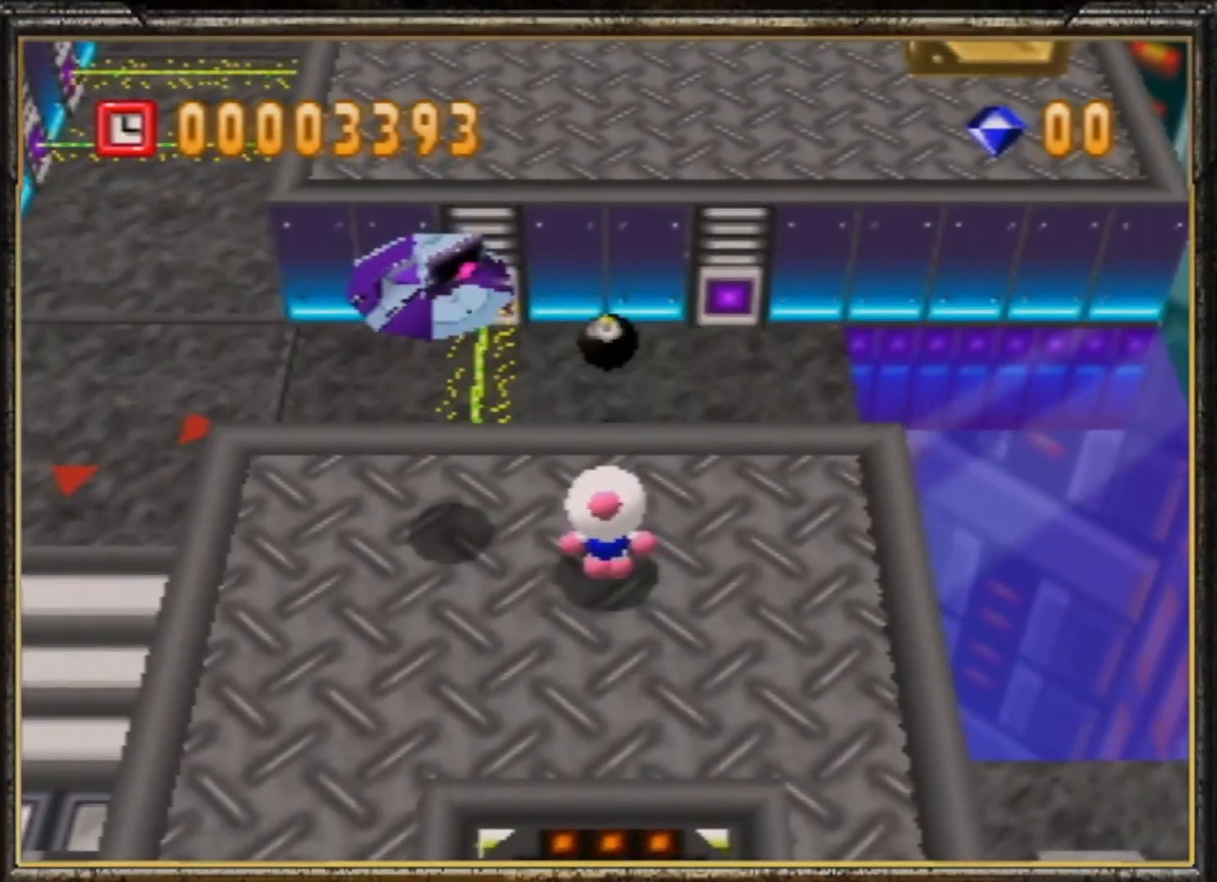
Gameplay with a controller (Nintendo layout); each line is a JSON object with the inputs held at the frame after it. "events" lists button and stick changes between this image and that frame as [ms after this image, input, new state], when the widget could be followed in between. Not read: L3 R3.
{"buttons": [], "left_stick": "center", "events": [[67, "A", "down"], [167, "A", "up"], [233, "A", "down"], [300, "A", "up"]]}
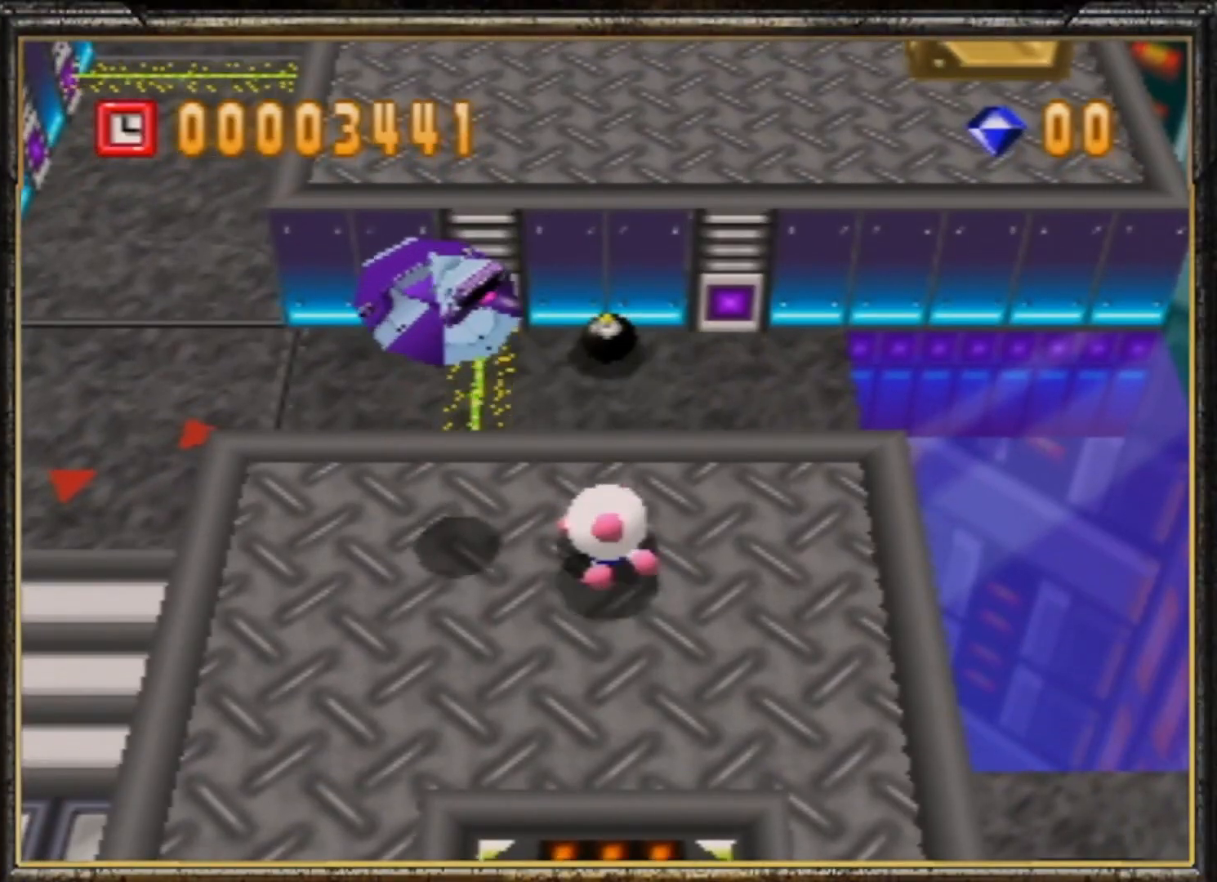
{"buttons": [], "left_stick": "up", "events": [[133, "left_stick", "up"]]}
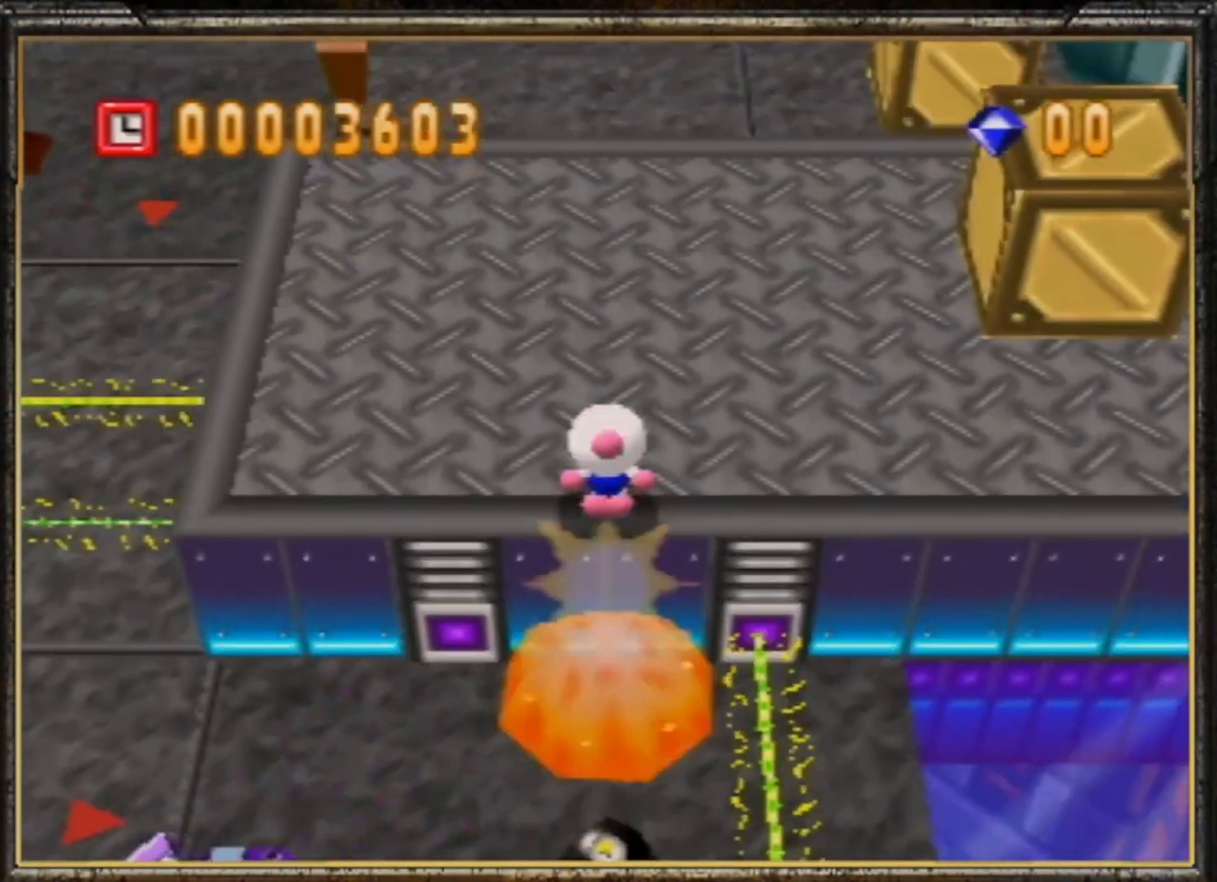
{"buttons": [], "left_stick": "up", "events": []}
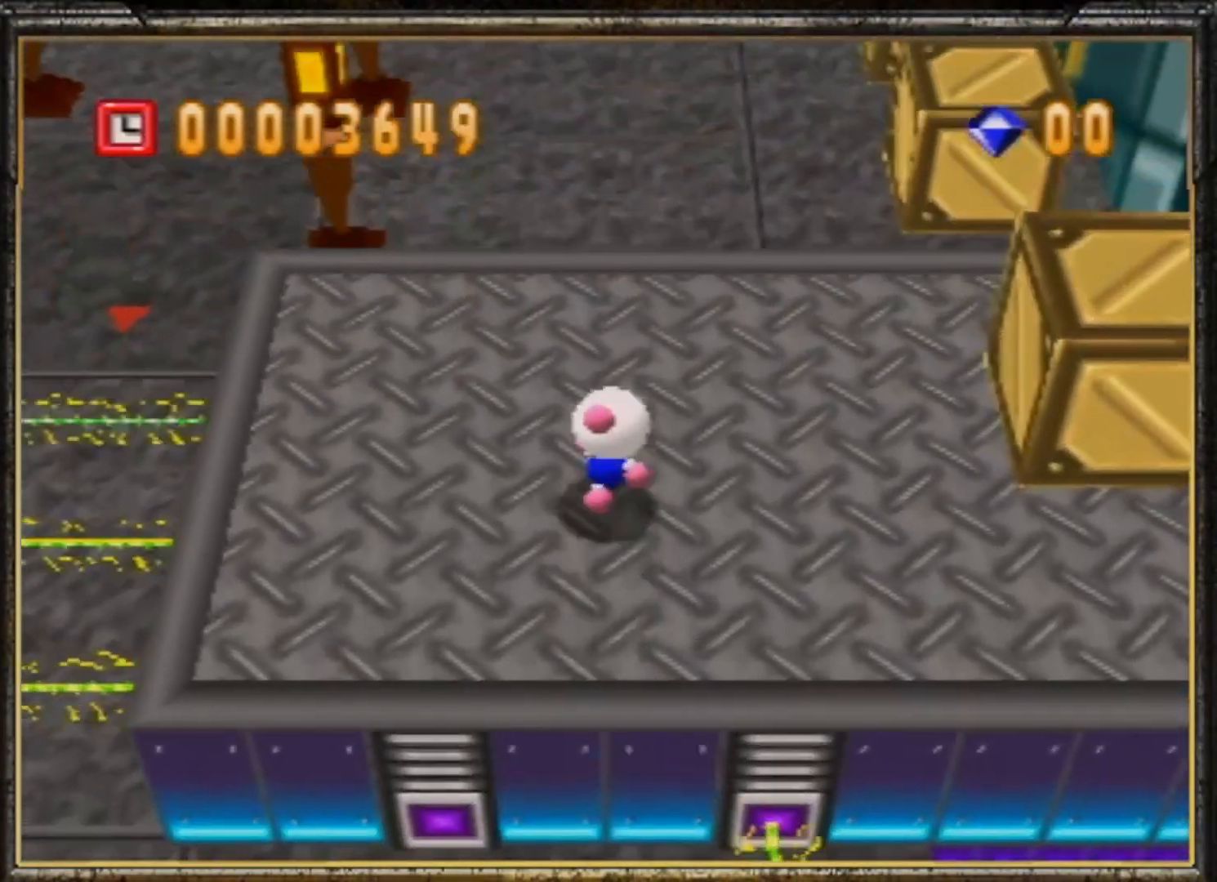
{"buttons": [], "left_stick": "up", "events": [[33, "left_stick", "up-right"], [200, "left_stick", "up"]]}
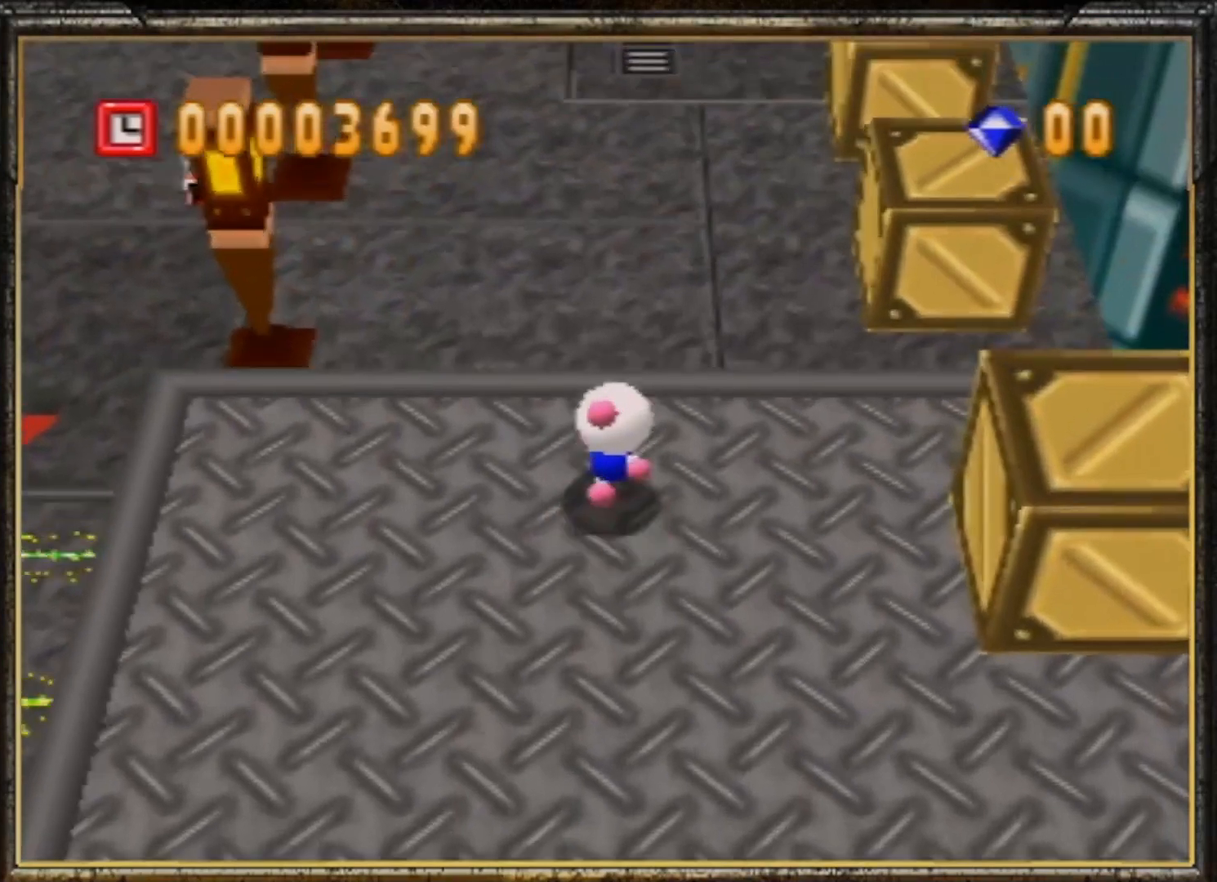
{"buttons": [], "left_stick": "center", "events": [[333, "left_stick", "center"]]}
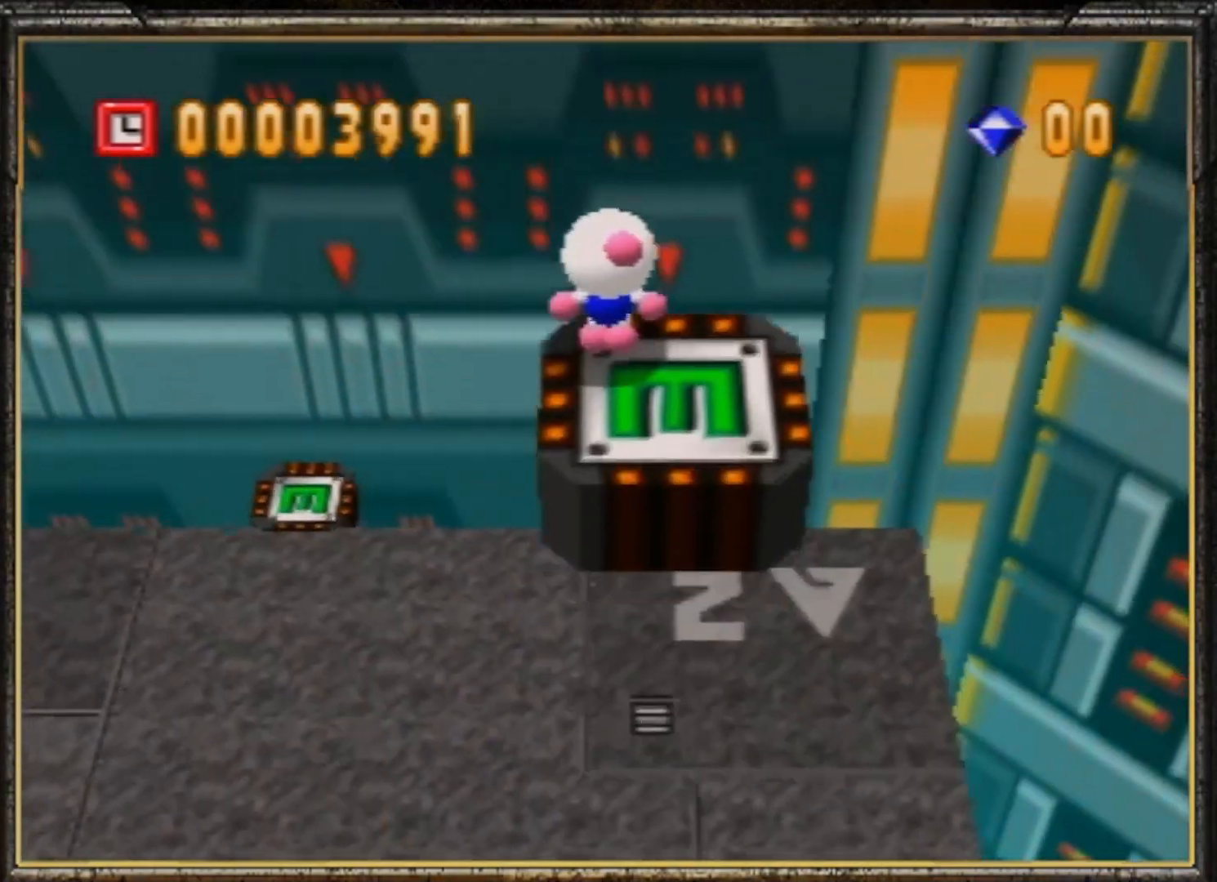
{"buttons": [], "left_stick": "center", "events": []}
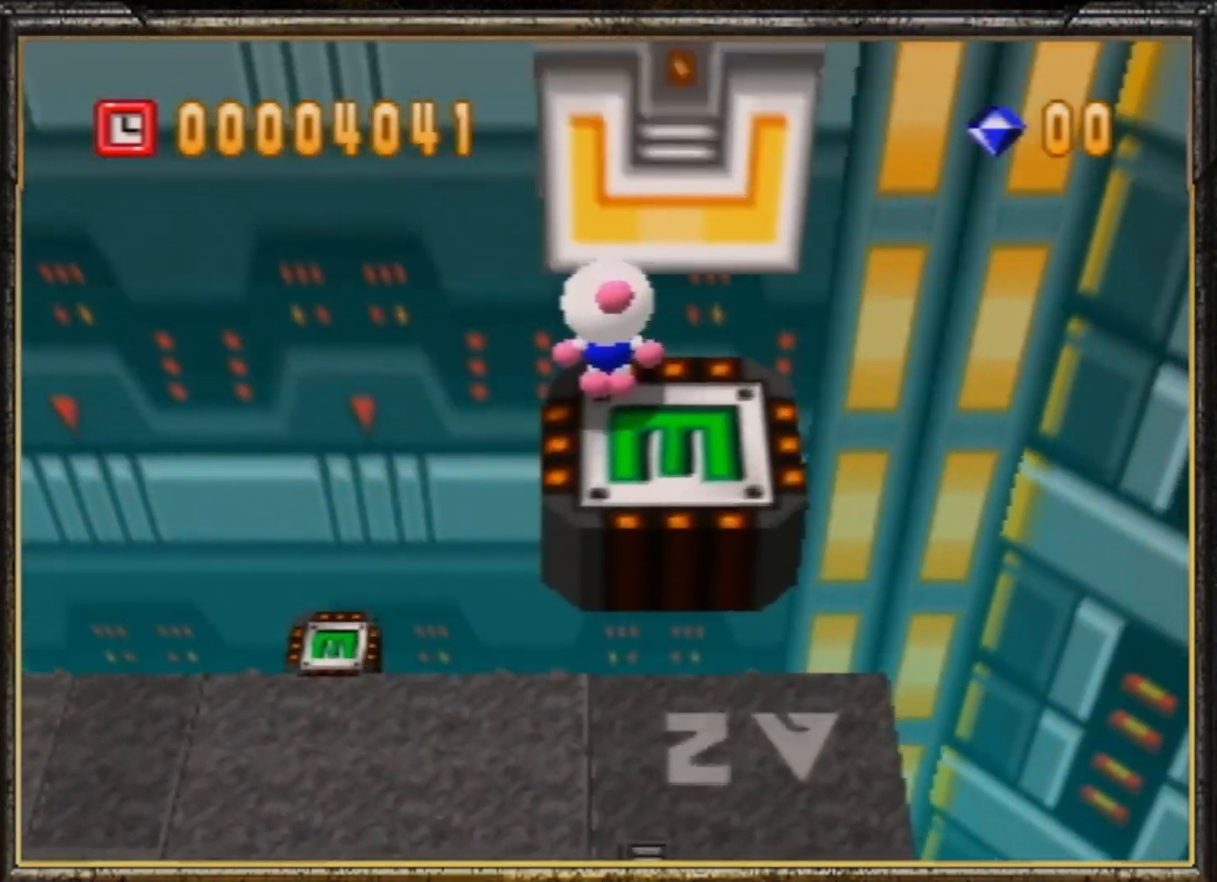
{"buttons": [], "left_stick": "up", "events": [[500, "left_stick", "up"]]}
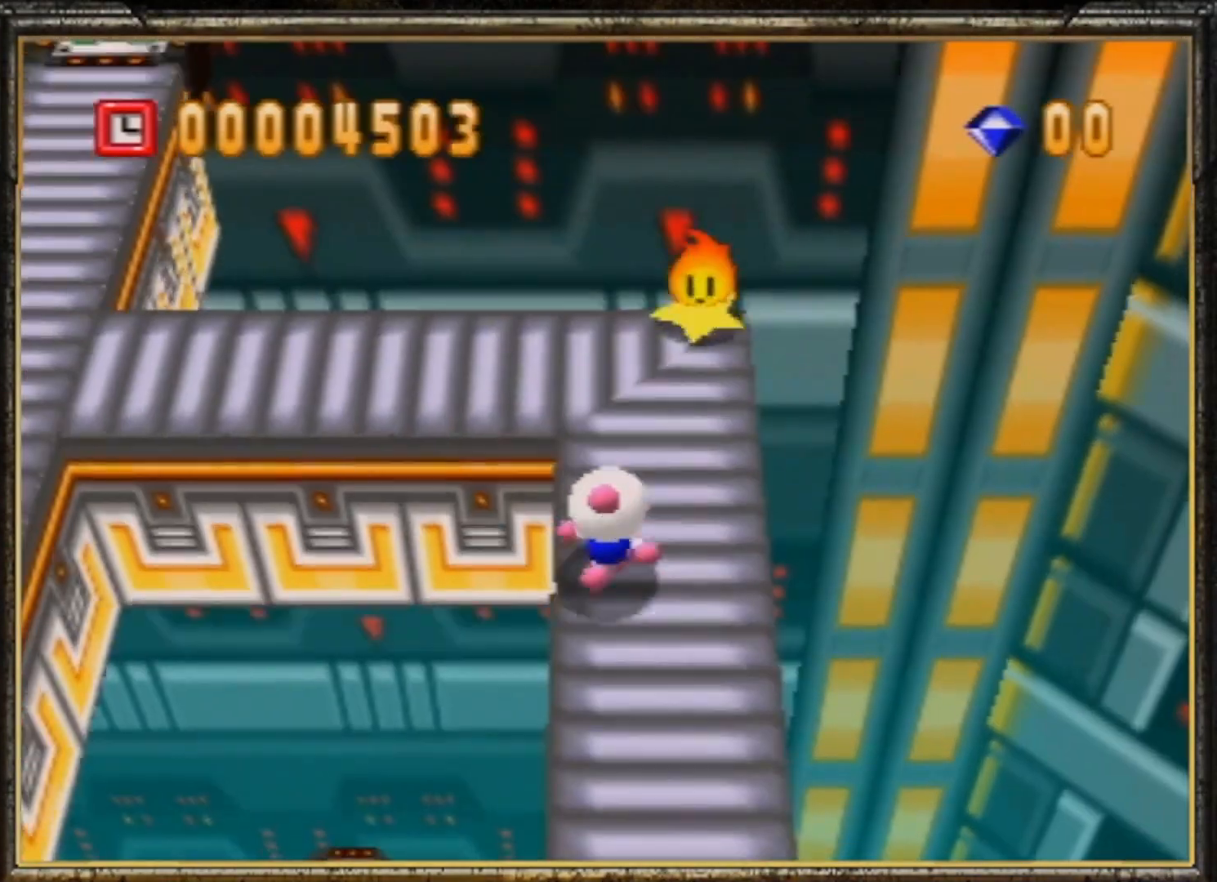
{"buttons": [], "left_stick": "left", "events": [[400, "left_stick", "up-left"], [500, "left_stick", "left"]]}
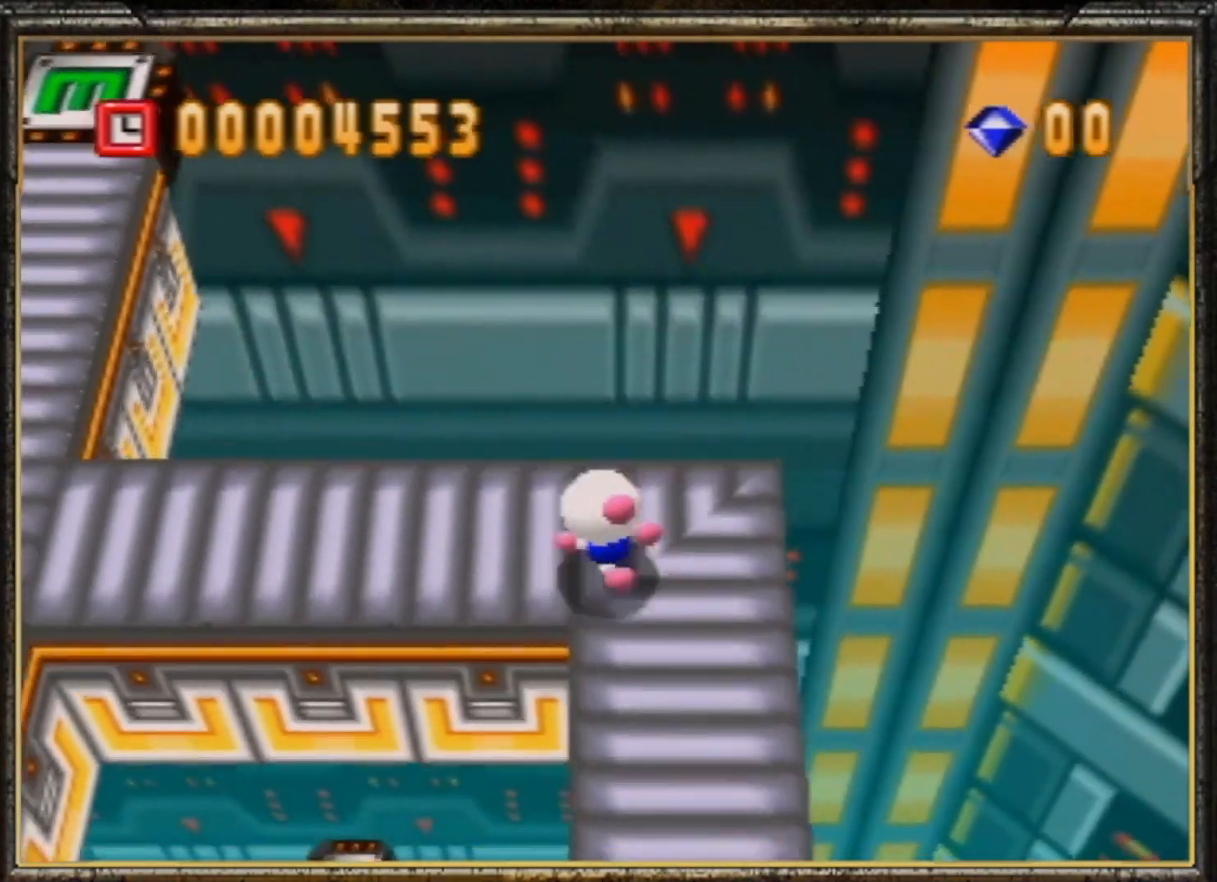
{"buttons": [], "left_stick": "left", "events": []}
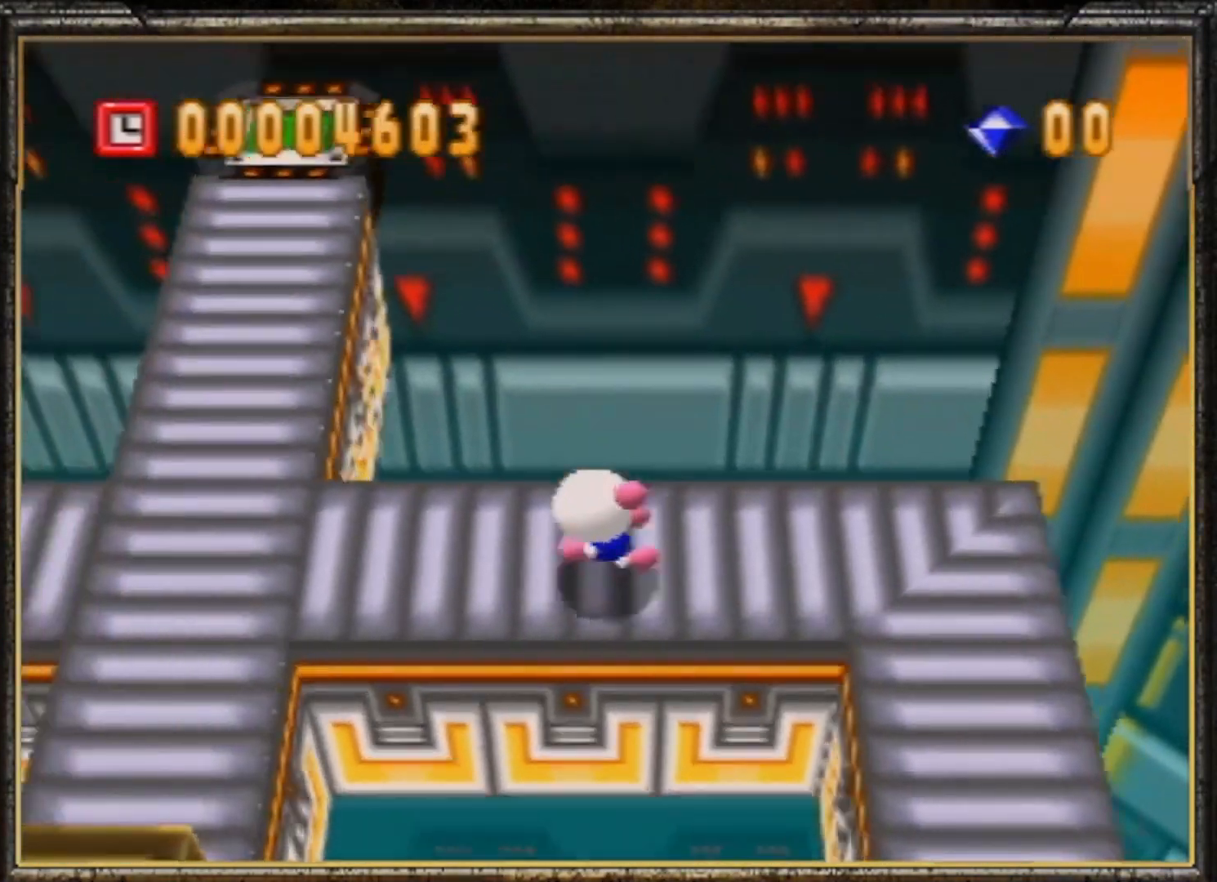
{"buttons": [], "left_stick": "up-left", "events": [[433, "left_stick", "up-left"]]}
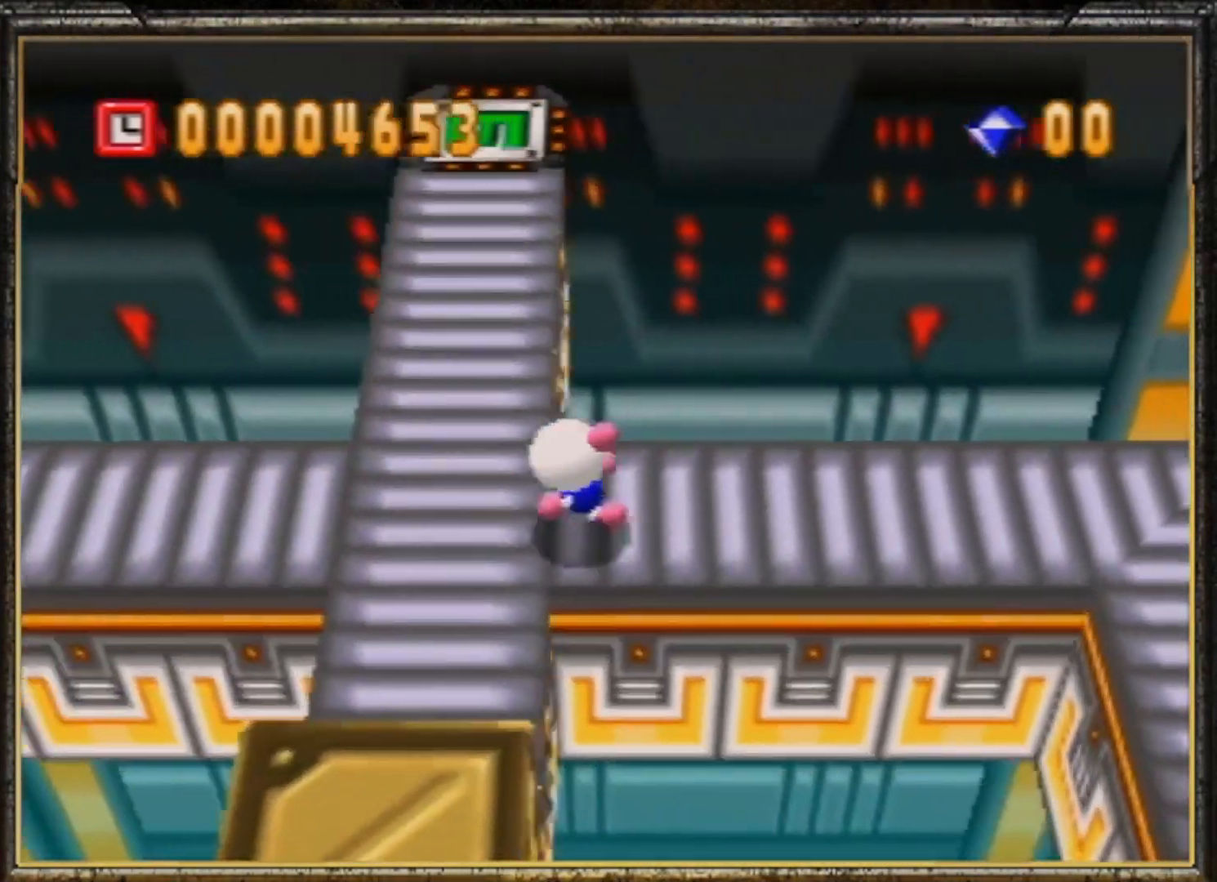
{"buttons": [], "left_stick": "up", "events": [[167, "left_stick", "up"]]}
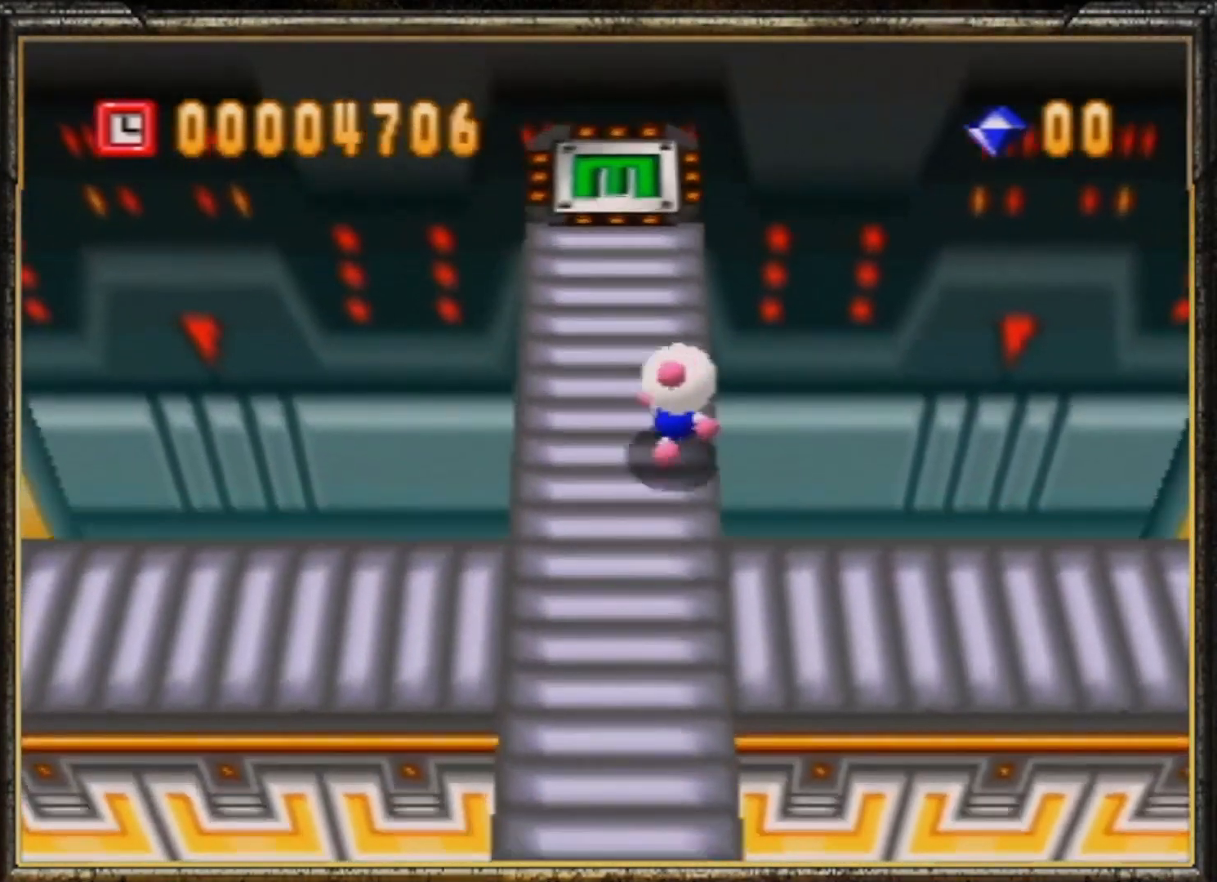
{"buttons": [], "left_stick": "up", "events": []}